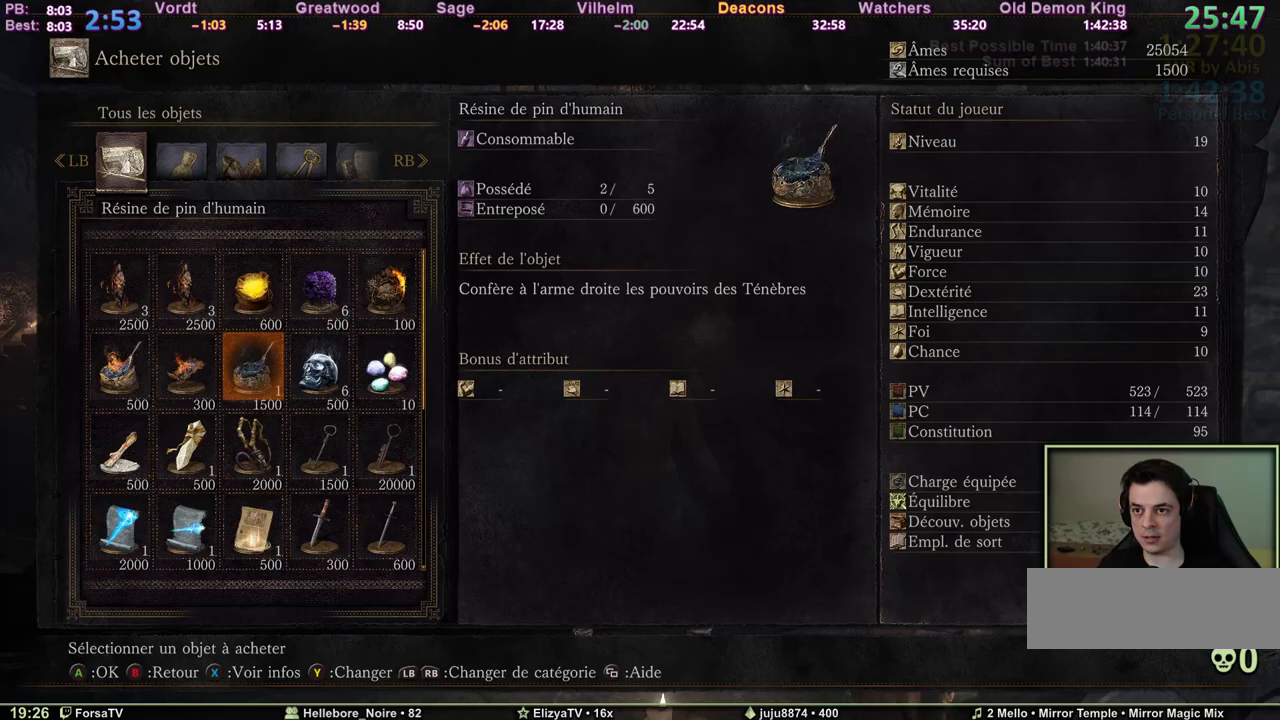
Gameplay with keyboard; each line is a JSON object with the keys held at the frame after it. "events" lists presses ("down") and releases ("up") of "1", "2", "3", "4", "5", "6", "a", "c", "ctrl", "d", "e", "escape", "f", "g", "k", "l", "m1", "m2", "m3", "m4", "q", "r", "right", "s", "shift", "space", "tab" and "z" between this image and that frame as [ms after this image, input, new state], when the widget could be followed in between. No other keys are recorded. Mouse input is not recorded. Key names are as the overlay labels them; some are game actions (e.g. jump) rather than physical keys. Not read: other_keys.
{"keys": [], "events": [[250, "2", "down"], [333, "1", "down"], [383, "2", "up"], [433, "1", "up"]]}
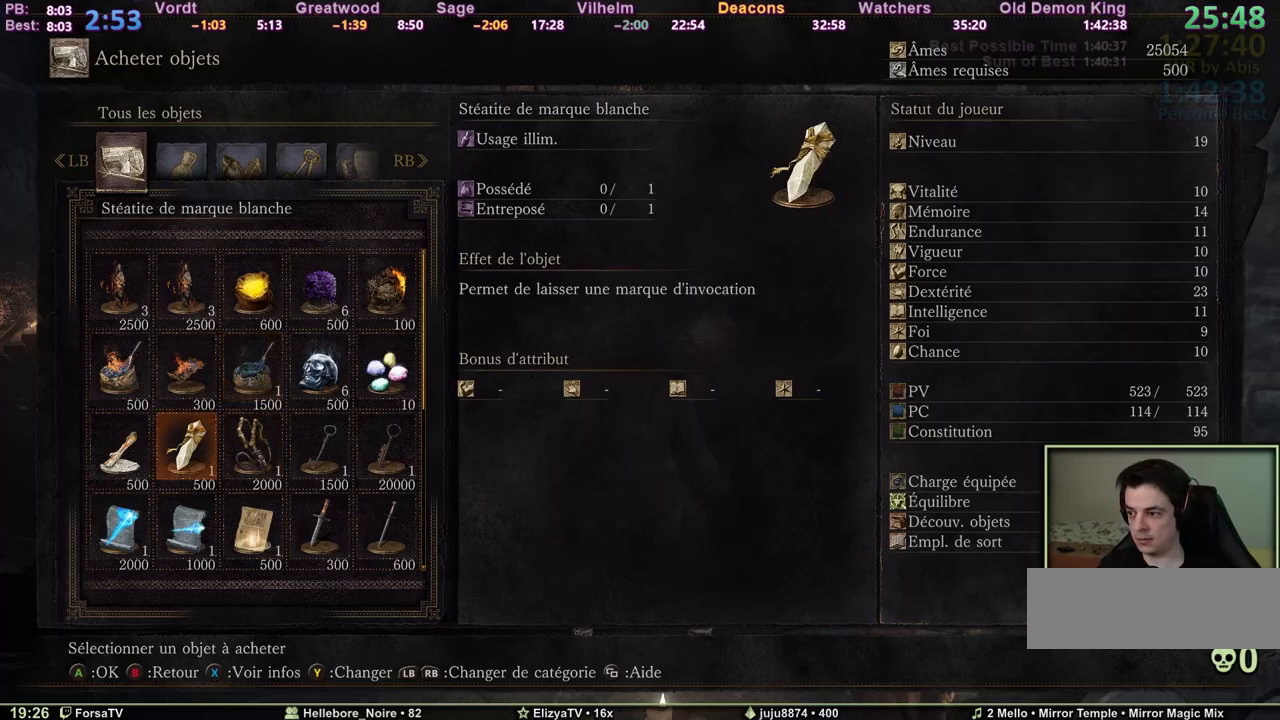
{"keys": [], "events": [[217, "1", "down"], [317, "1", "up"], [400, "e", "down"], [500, "e", "up"]]}
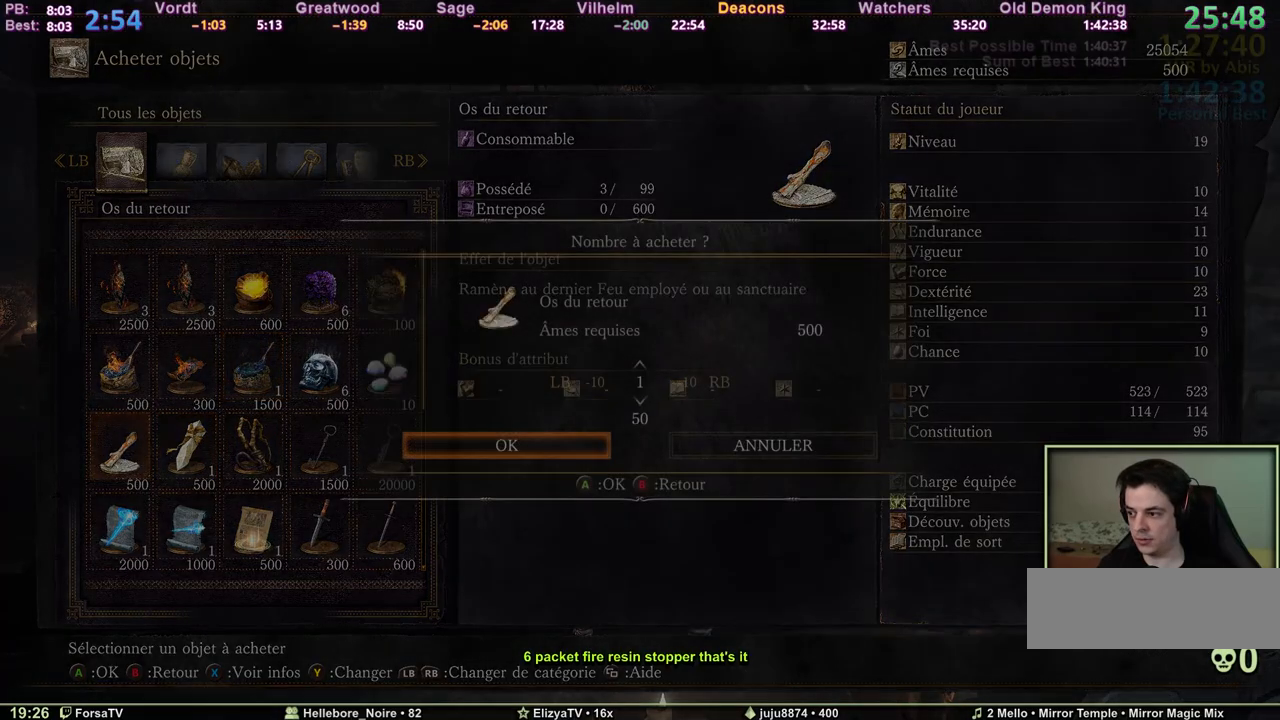
{"keys": [], "events": [[133, "5", "down"], [183, "5", "up"], [233, "5", "down"], [317, "5", "up"]]}
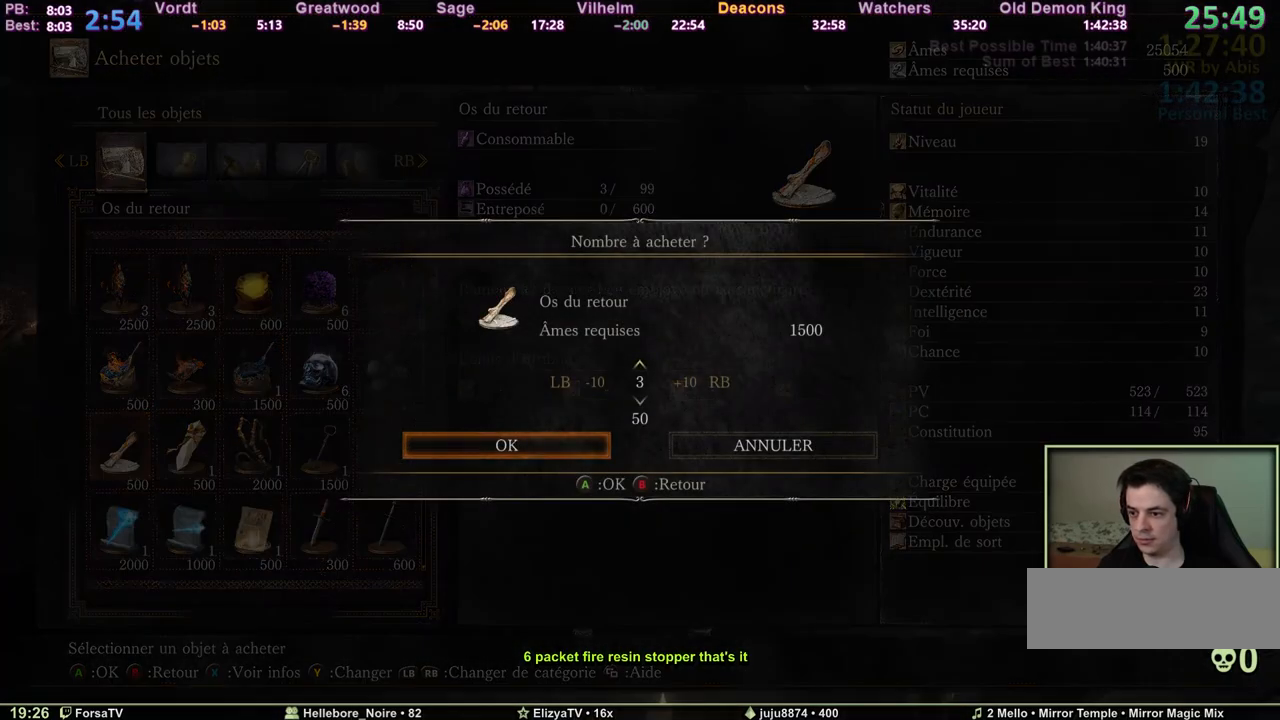
{"keys": [], "events": [[200, "e", "down"], [300, "e", "up"]]}
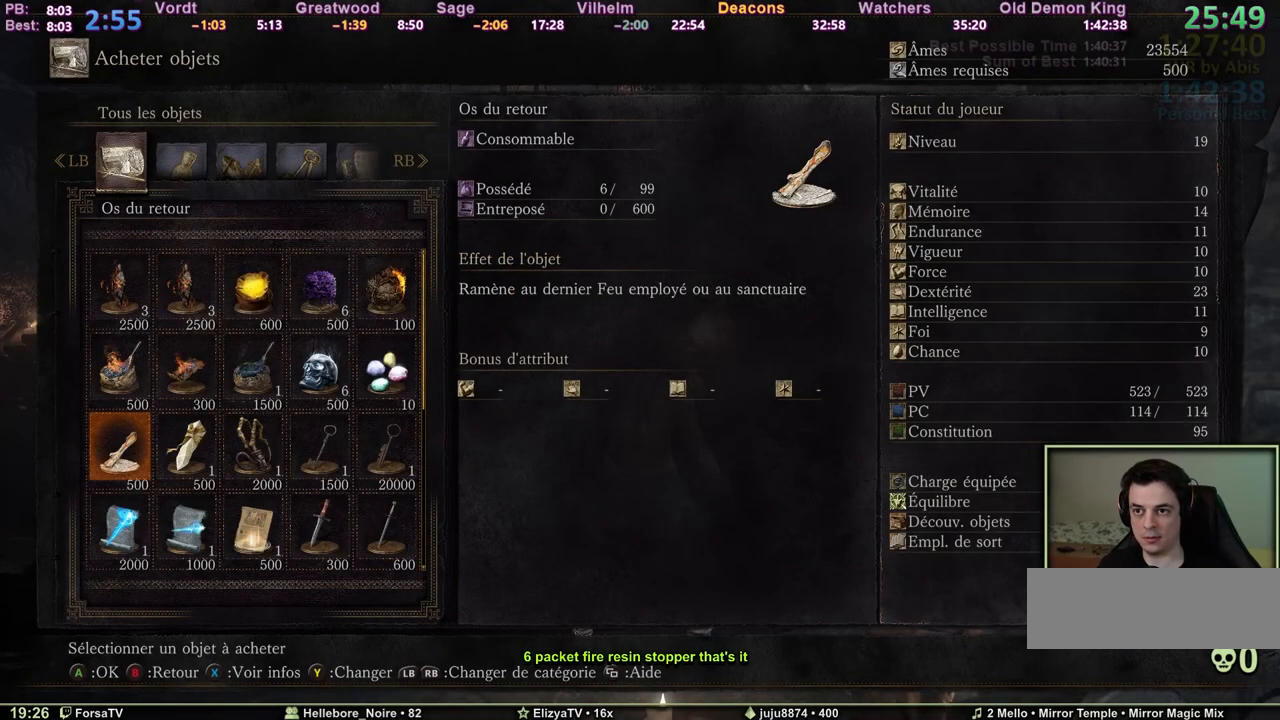
{"keys": ["space", "z"], "events": [[33, "space", "down"], [33, "z", "down"], [217, "q", "down"], [350, "q", "up"]]}
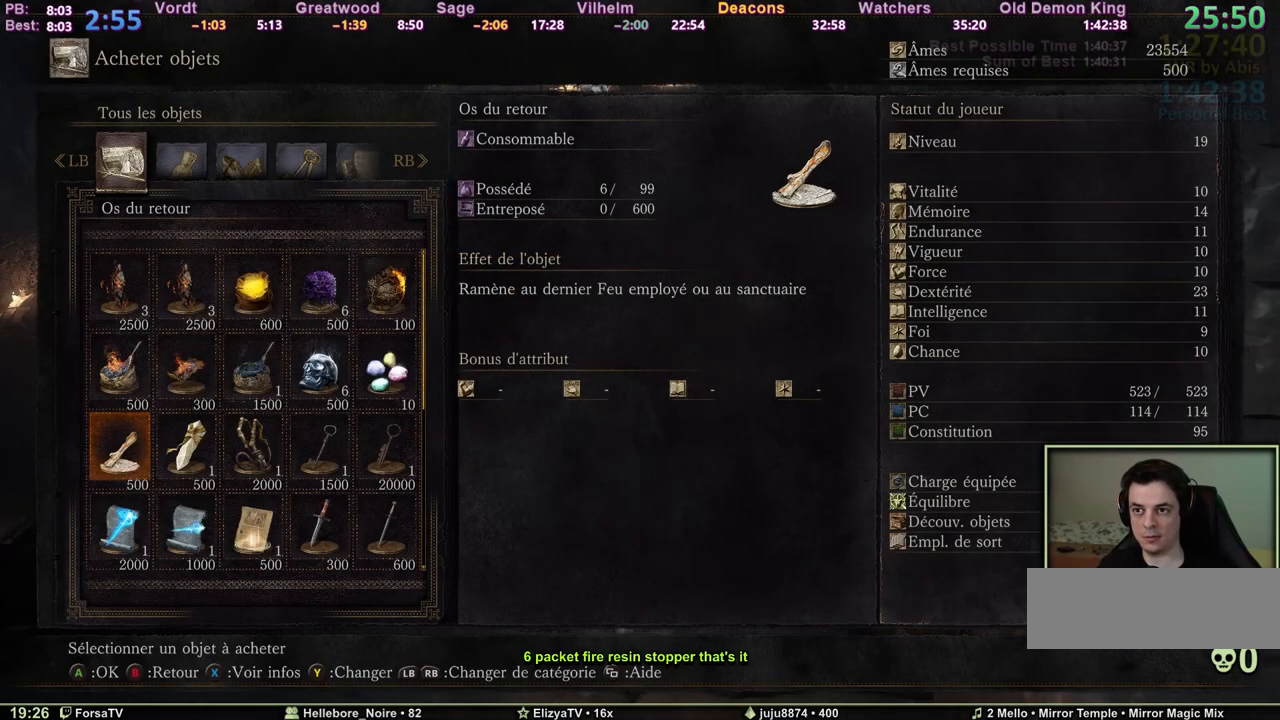
{"keys": ["space", "z"], "events": []}
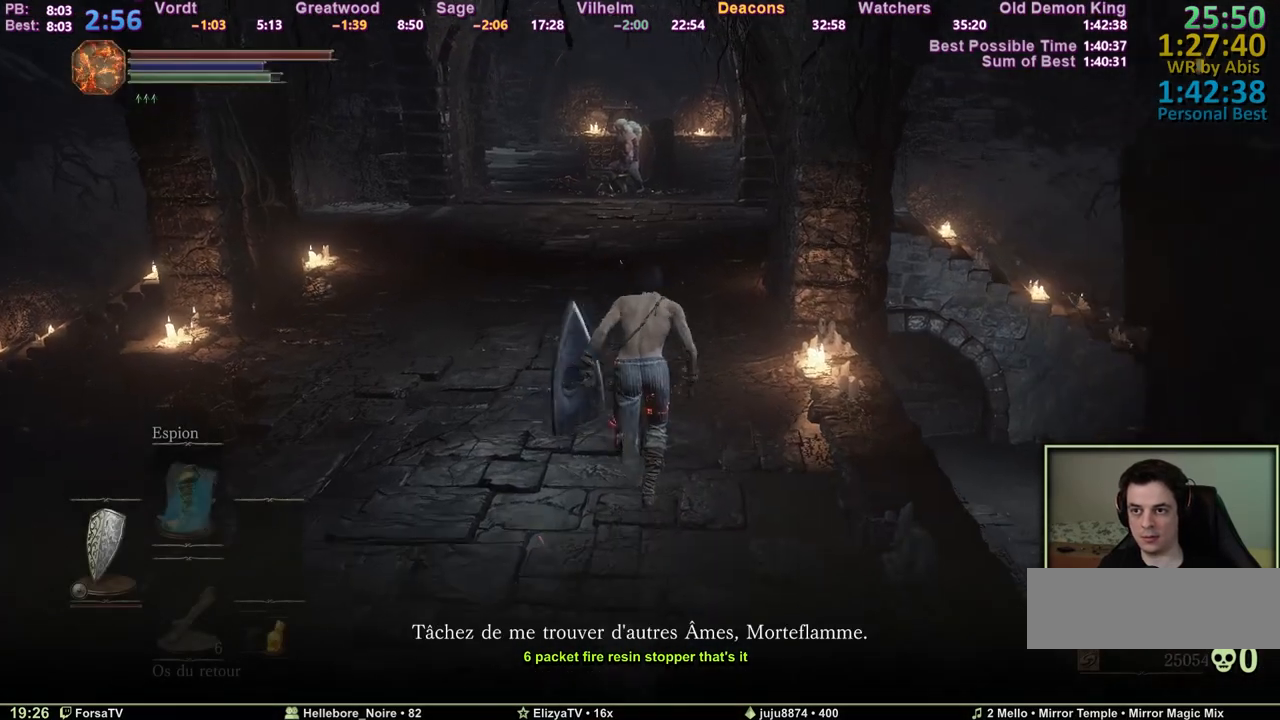
{"keys": ["space", "z"], "events": []}
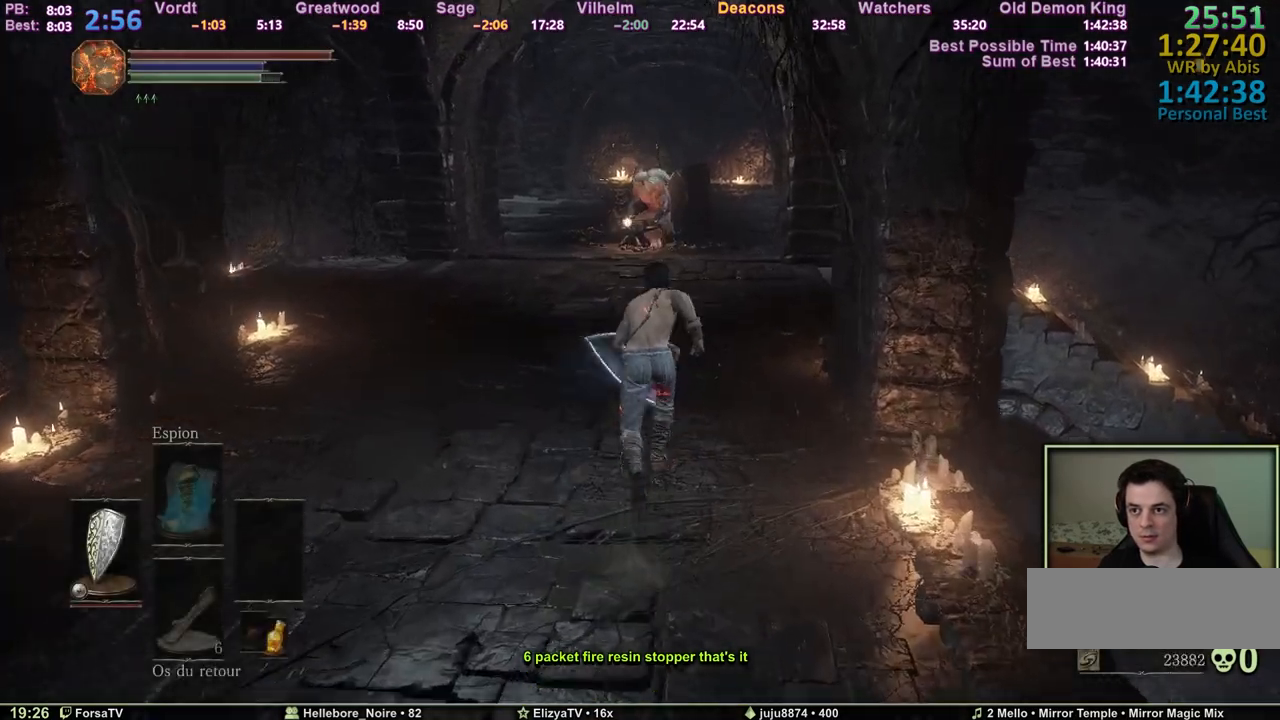
{"keys": ["space", "z"], "events": []}
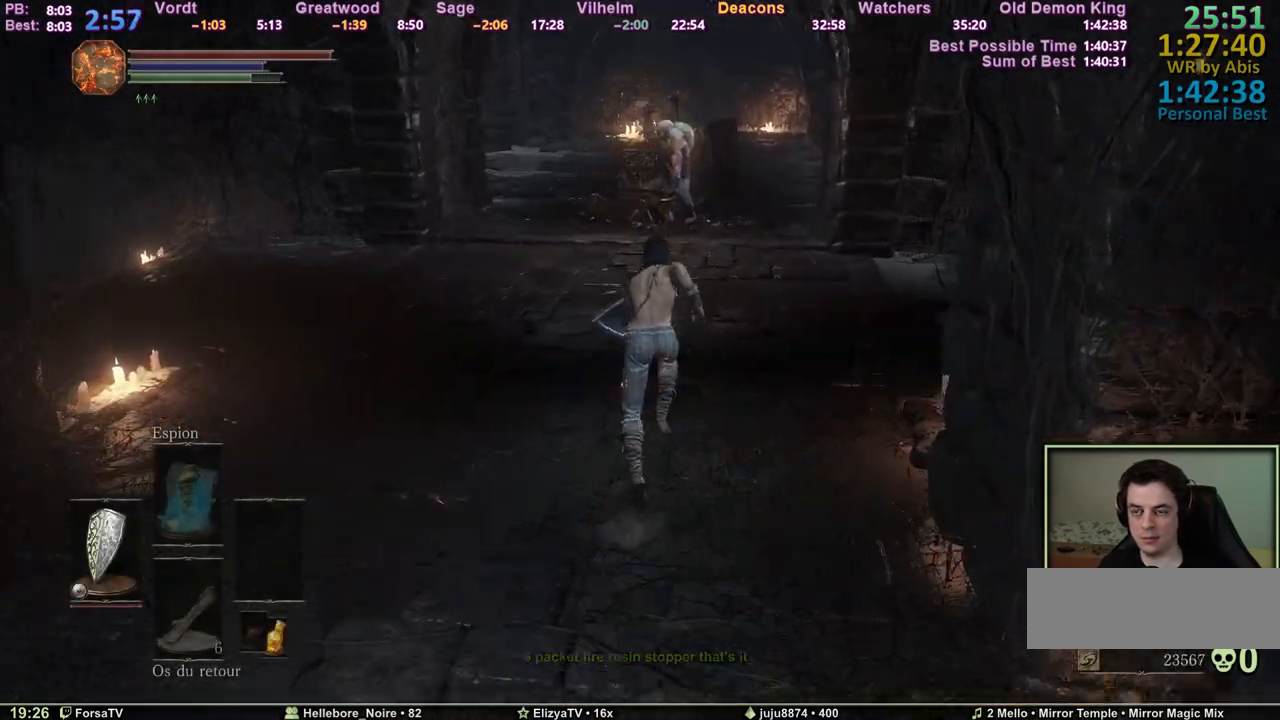
{"keys": ["space", "z"], "events": []}
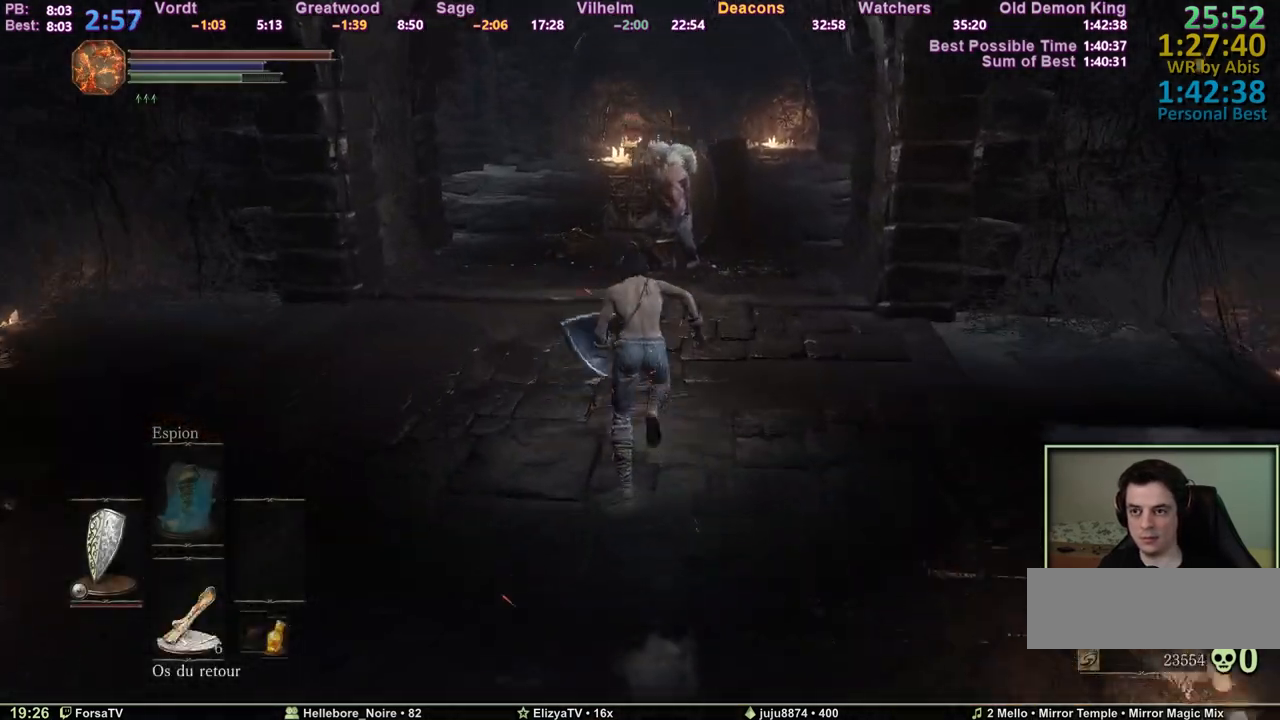
{"keys": ["space", "z"], "events": []}
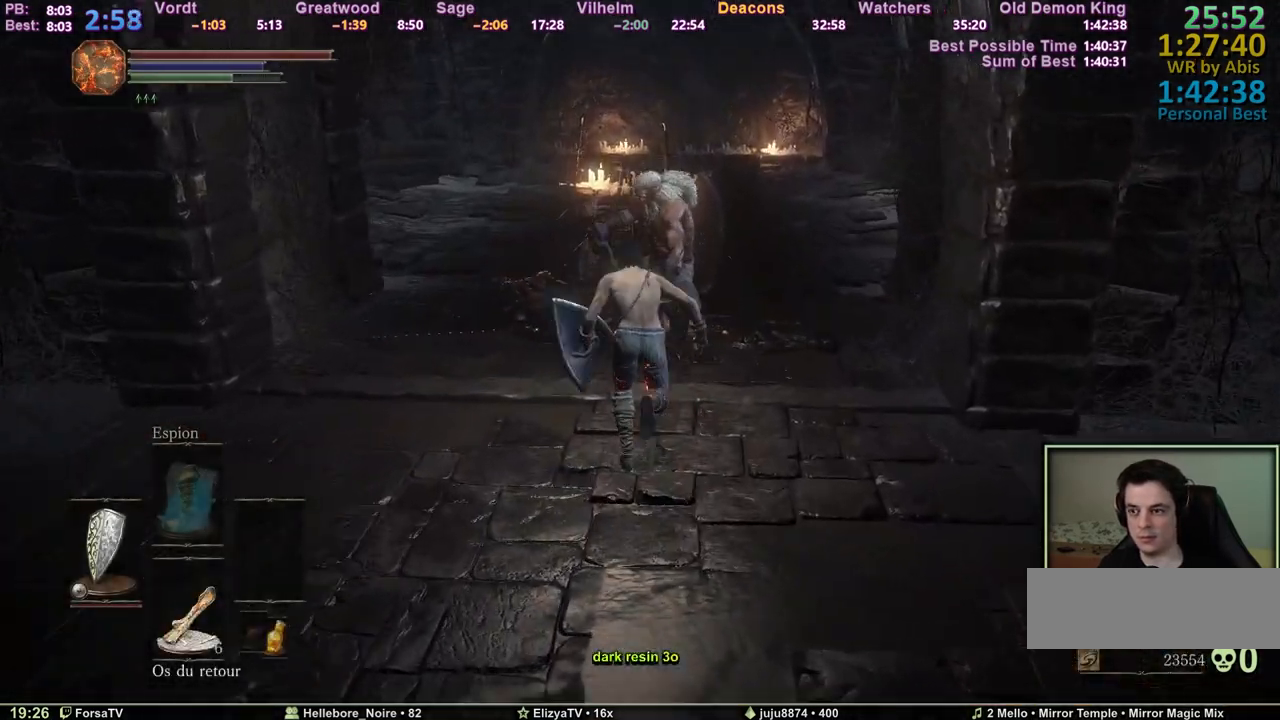
{"keys": ["s"], "events": [[300, "q", "down"], [300, "space", "up"], [350, "z", "up"], [450, "s", "down"], [500, "q", "up"]]}
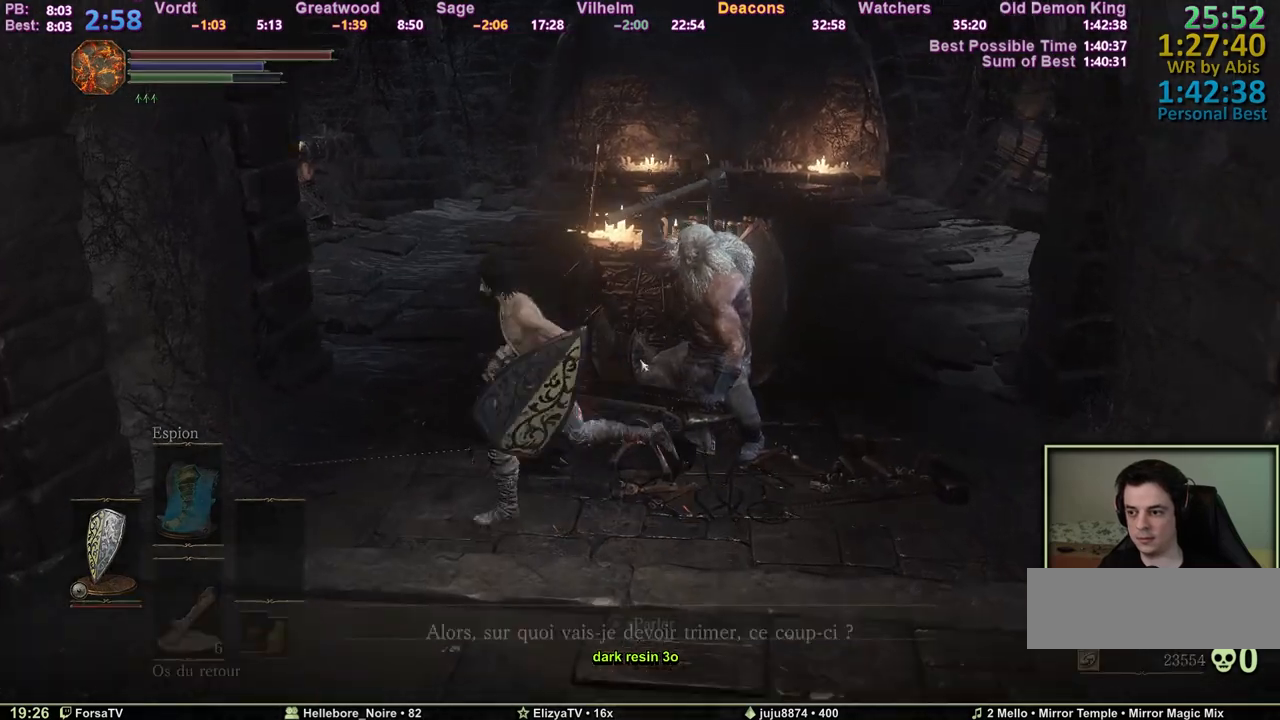
{"keys": ["s"], "events": [[317, "e", "down"], [467, "e", "up"]]}
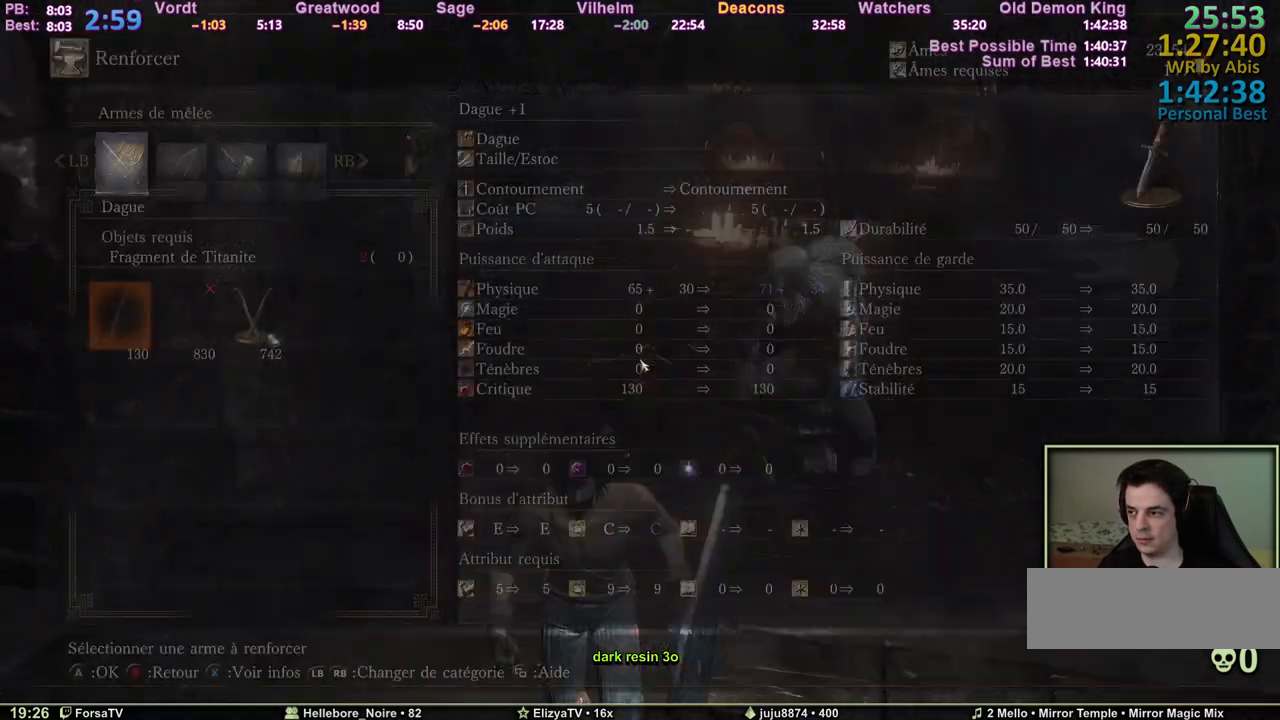
{"keys": ["e"], "events": [[100, "s", "up"], [300, "1", "down"], [383, "1", "up"], [433, "e", "down"]]}
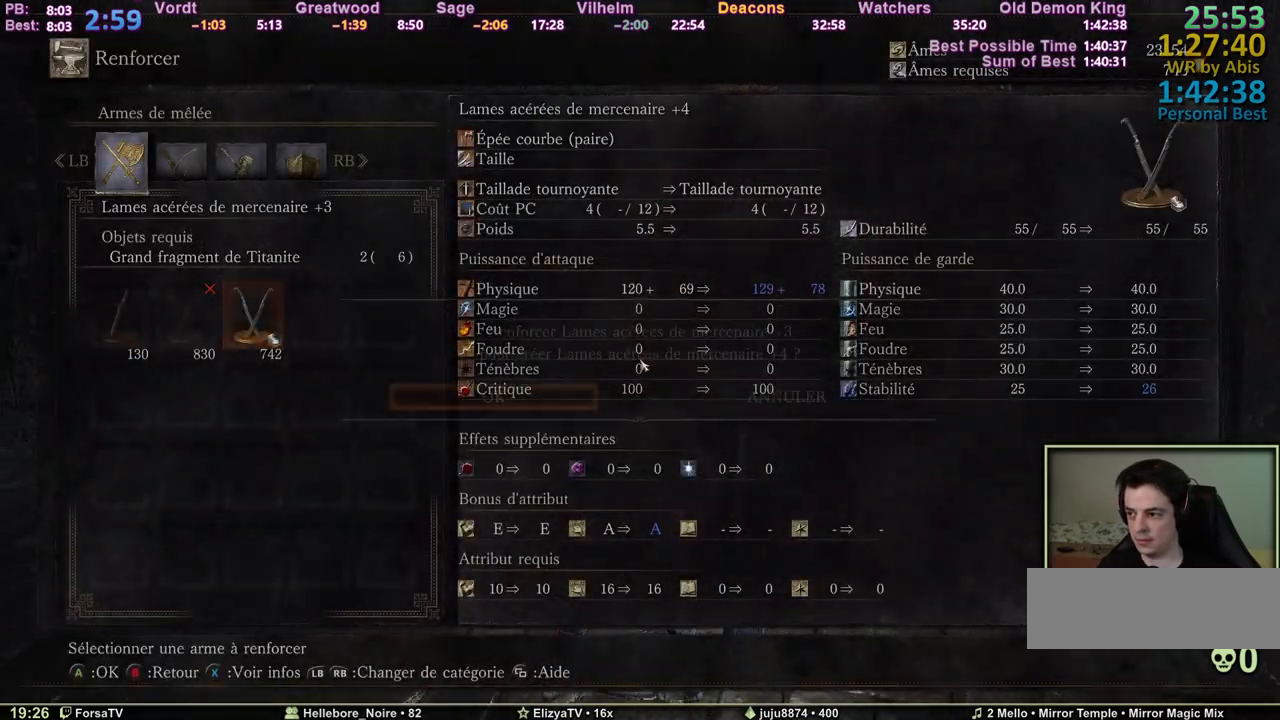
{"keys": [], "events": [[33, "e", "up"], [117, "e", "down"], [167, "e", "up"], [267, "e", "down"], [317, "e", "up"], [400, "e", "down"], [450, "e", "up"]]}
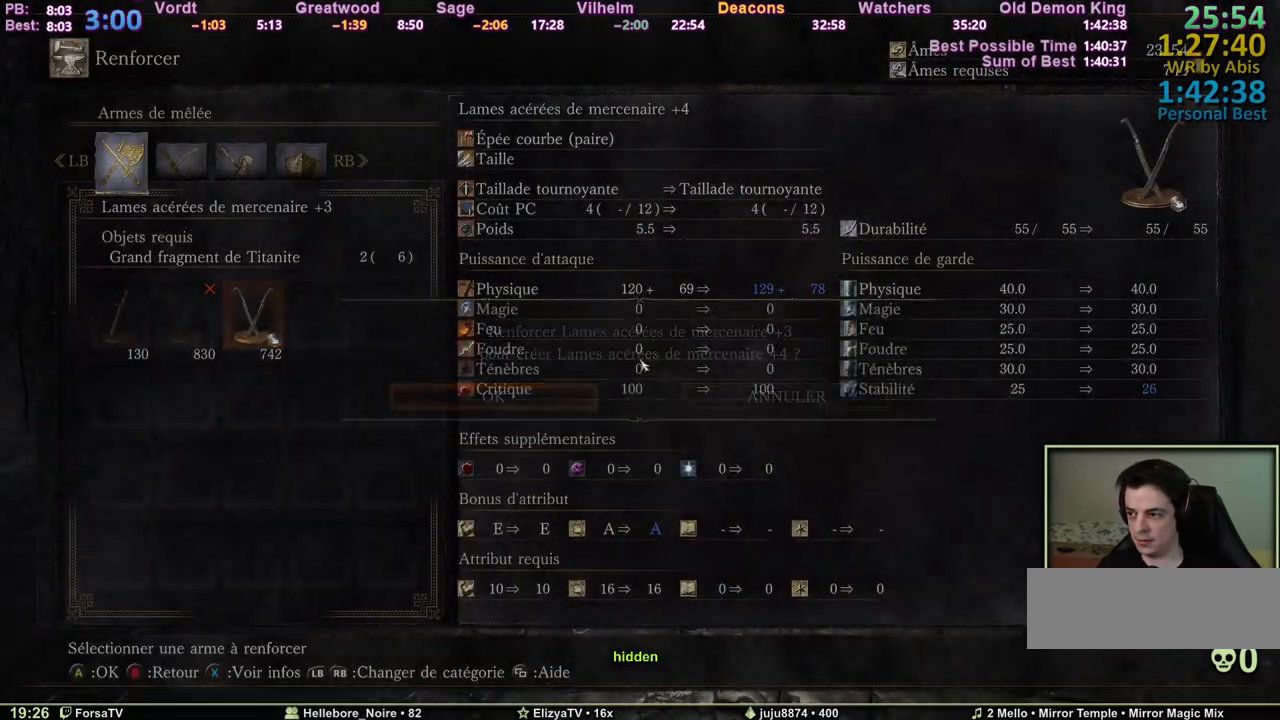
{"keys": [], "events": [[50, "e", "down"], [83, "e", "up"], [133, "e", "down"], [233, "e", "up"], [283, "e", "down"], [367, "e", "up"], [417, "e", "down"], [467, "e", "up"]]}
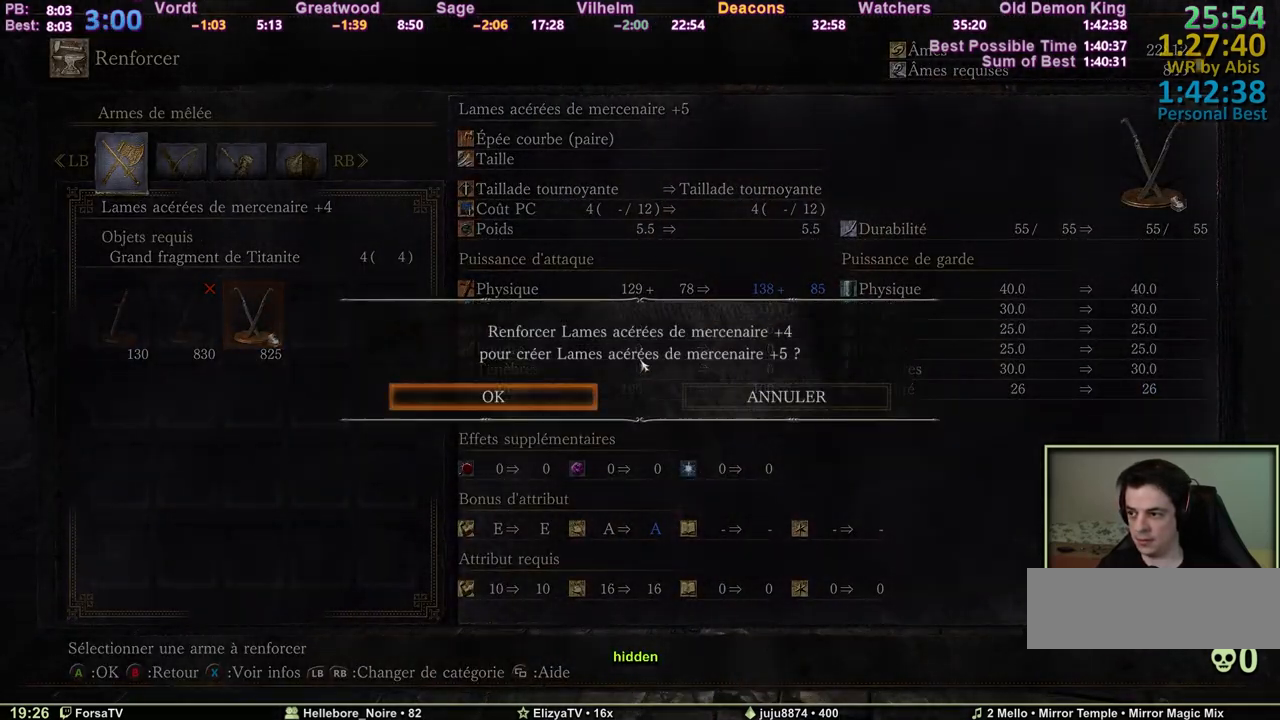
{"keys": [], "events": [[67, "e", "down"], [150, "e", "up"]]}
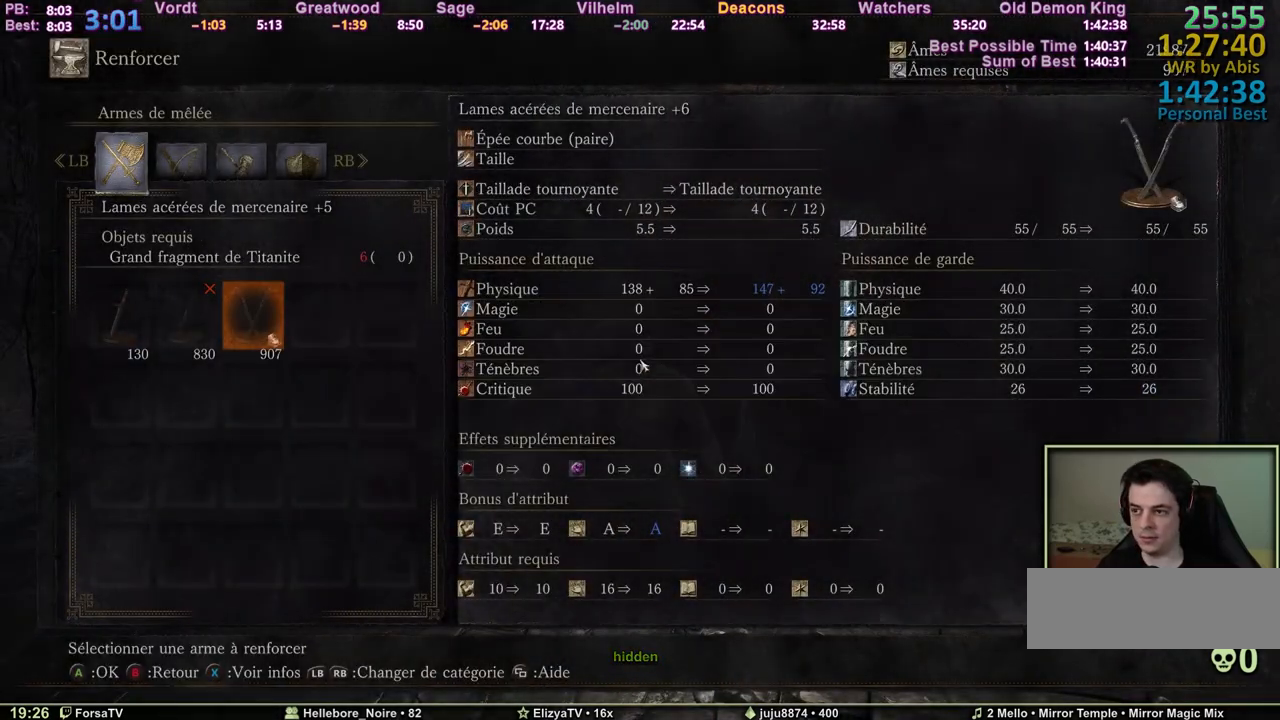
{"keys": ["a"], "events": [[500, "a", "down"]]}
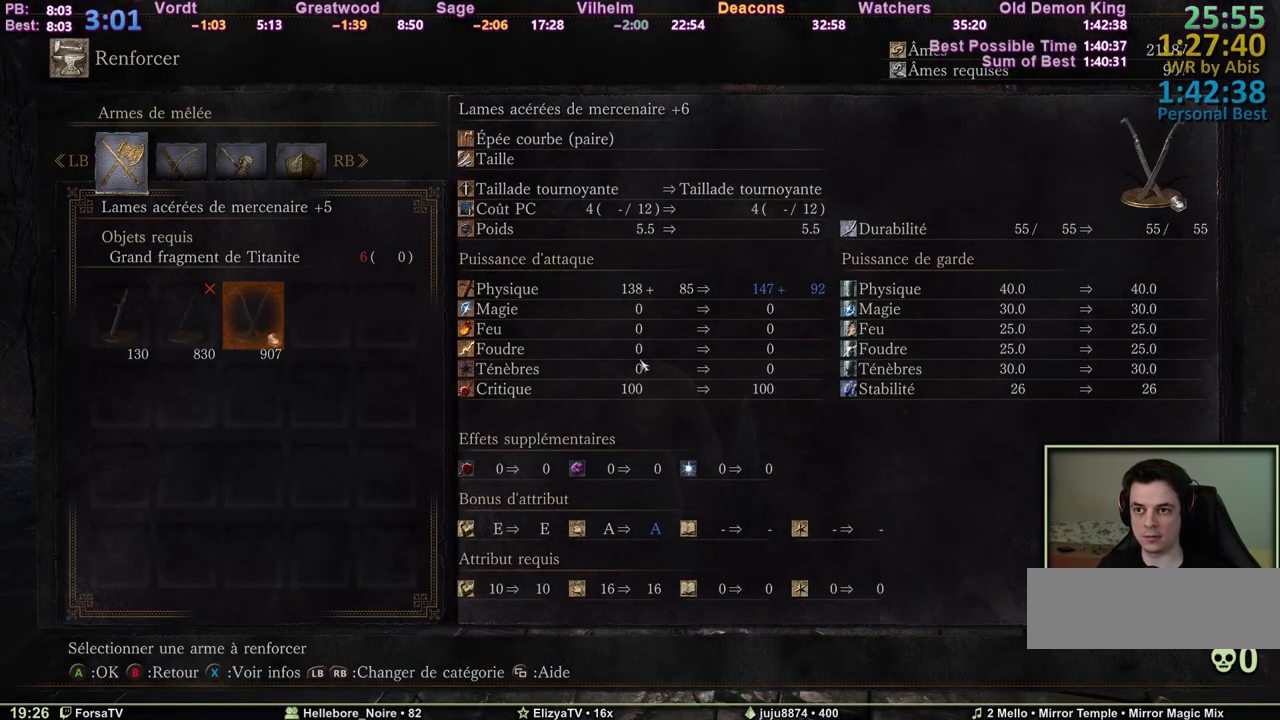
{"keys": [], "events": [[133, "a", "up"]]}
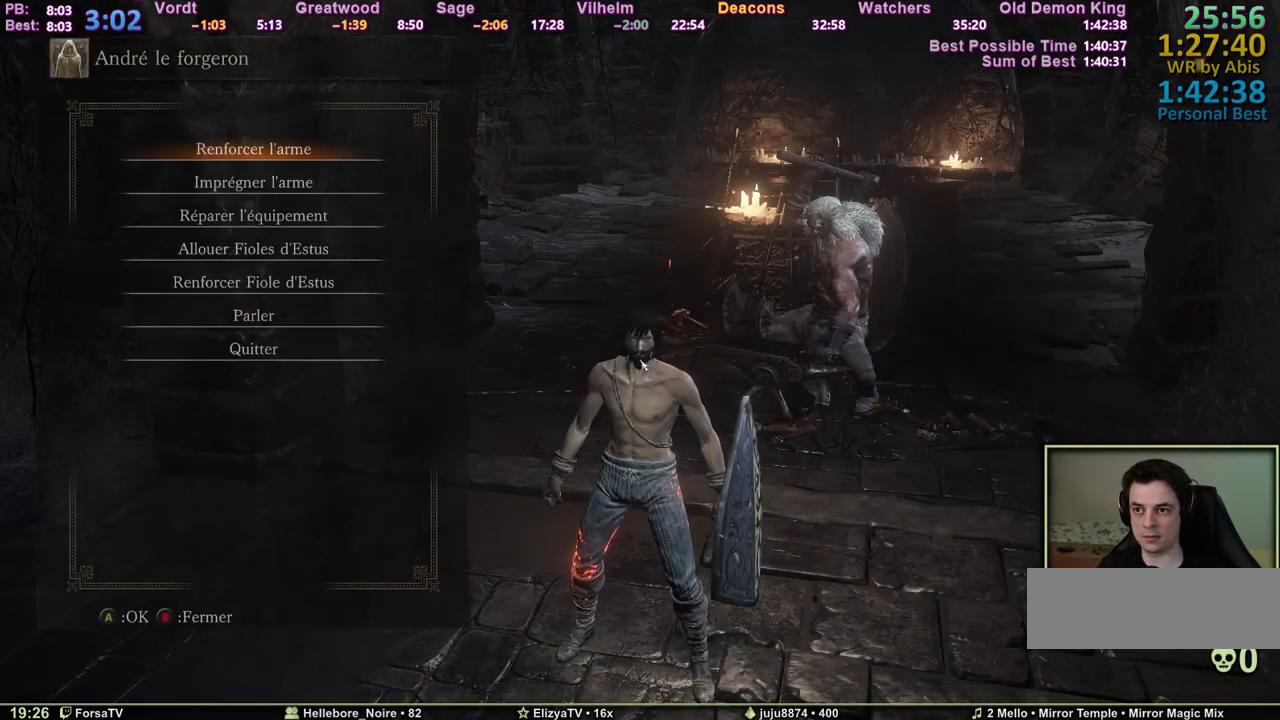
{"keys": ["s", "space"], "events": [[200, "s", "down"], [250, "space", "down"]]}
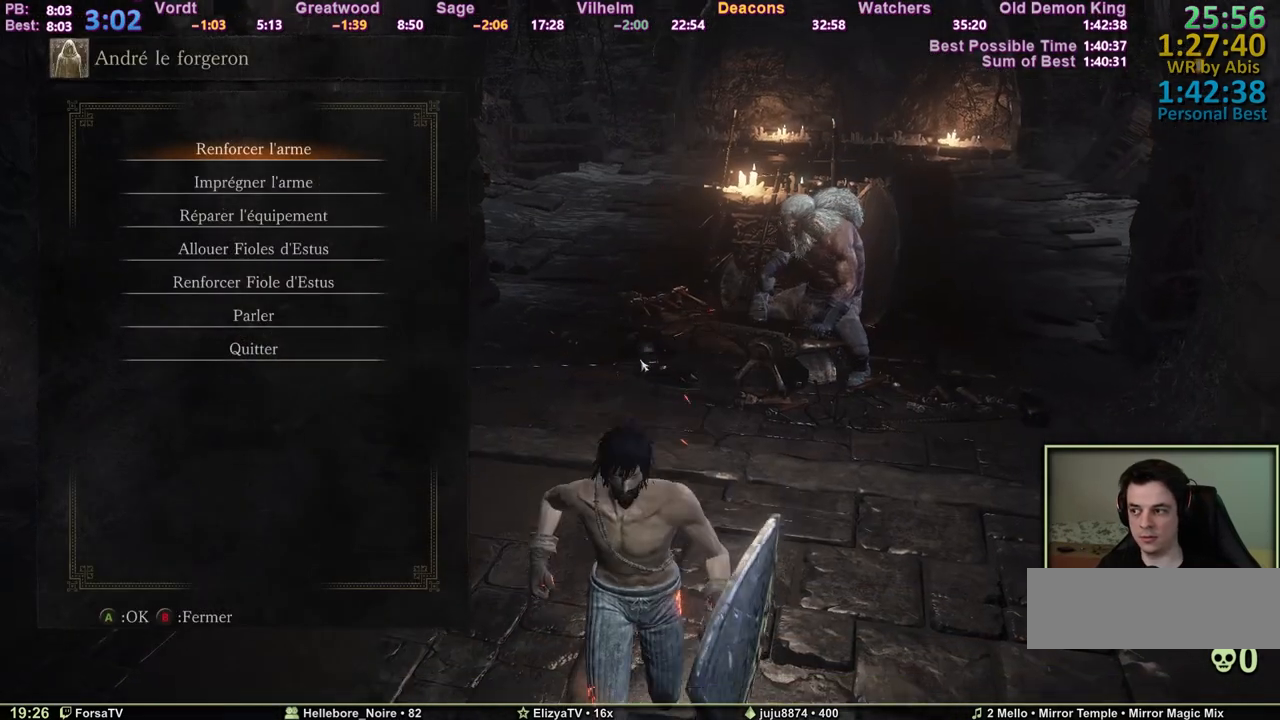
{"keys": ["q", "s", "space"], "events": [[267, "q", "down"]]}
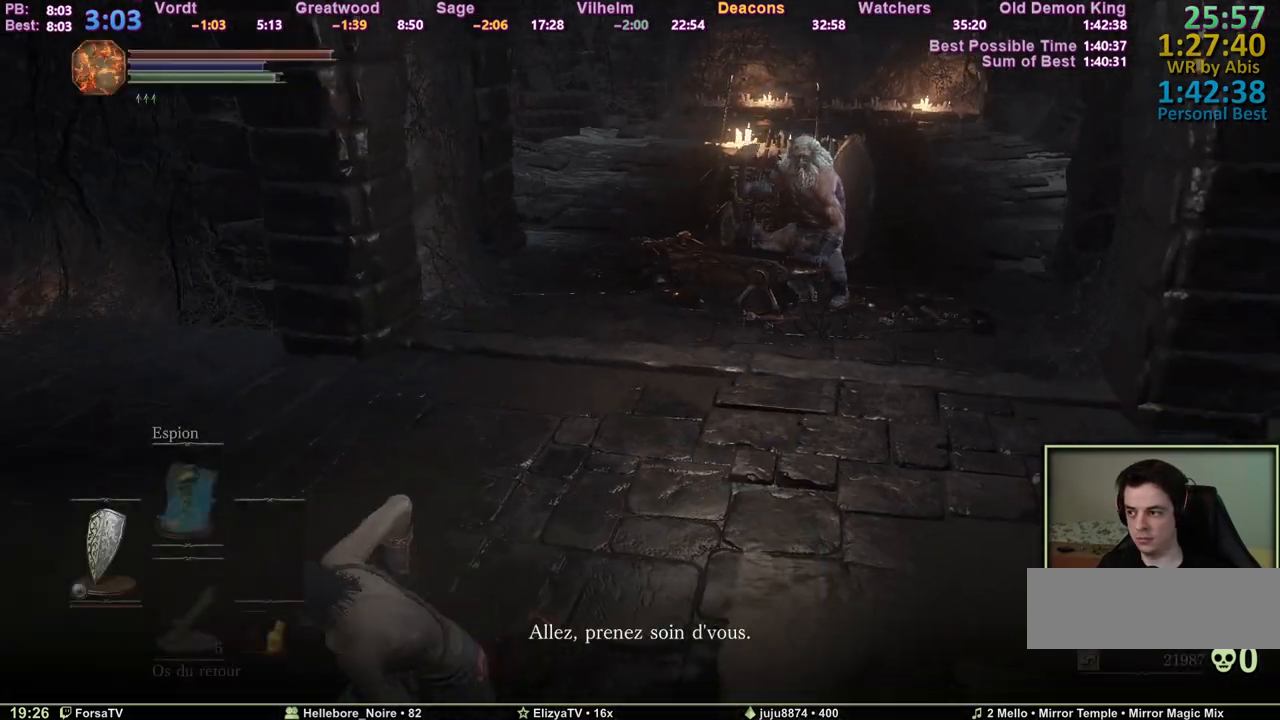
{"keys": ["space", "z"], "events": [[50, "s", "up"], [183, "z", "down"], [367, "q", "up"]]}
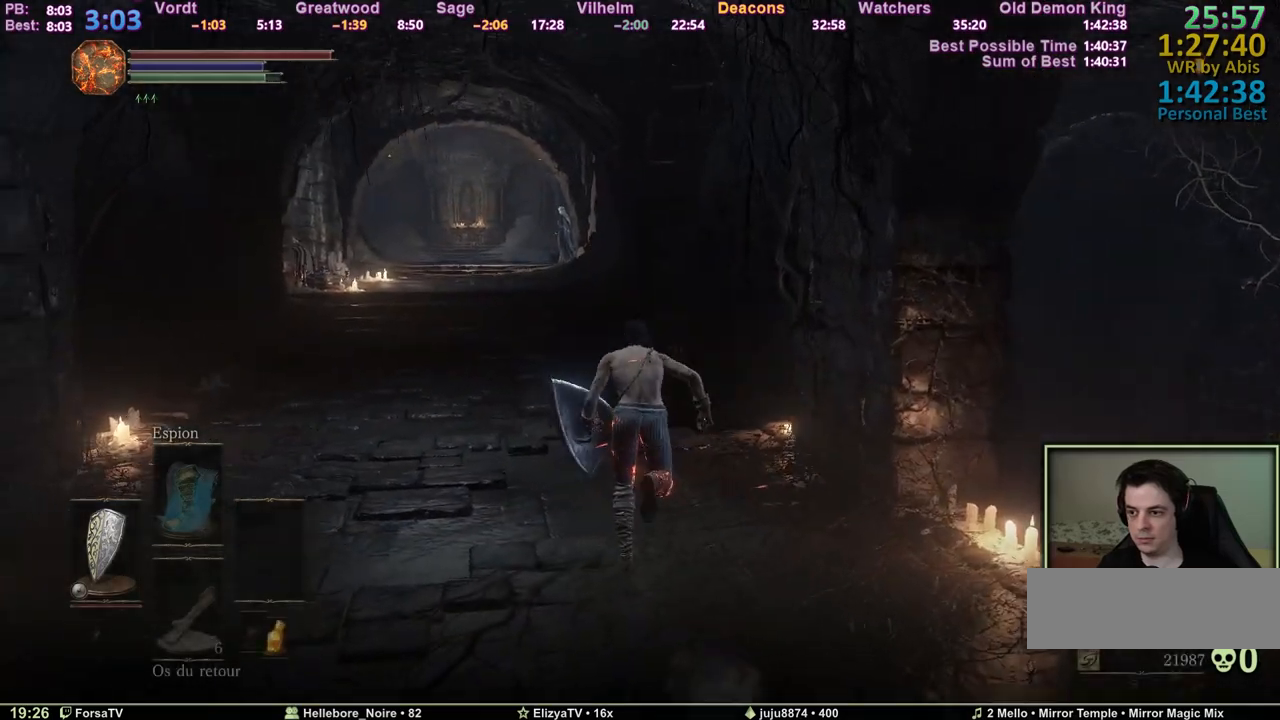
{"keys": ["space", "z"], "events": [[67, "q", "down"], [150, "q", "up"]]}
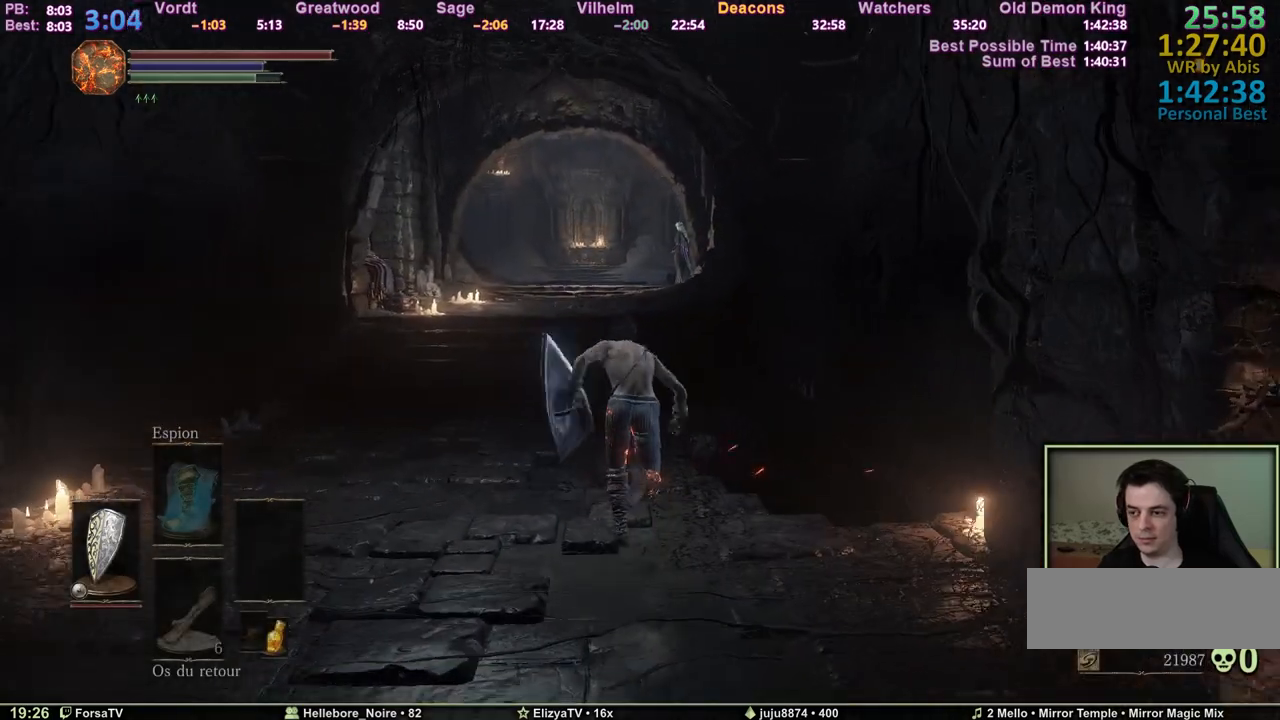
{"keys": ["space", "z"], "events": []}
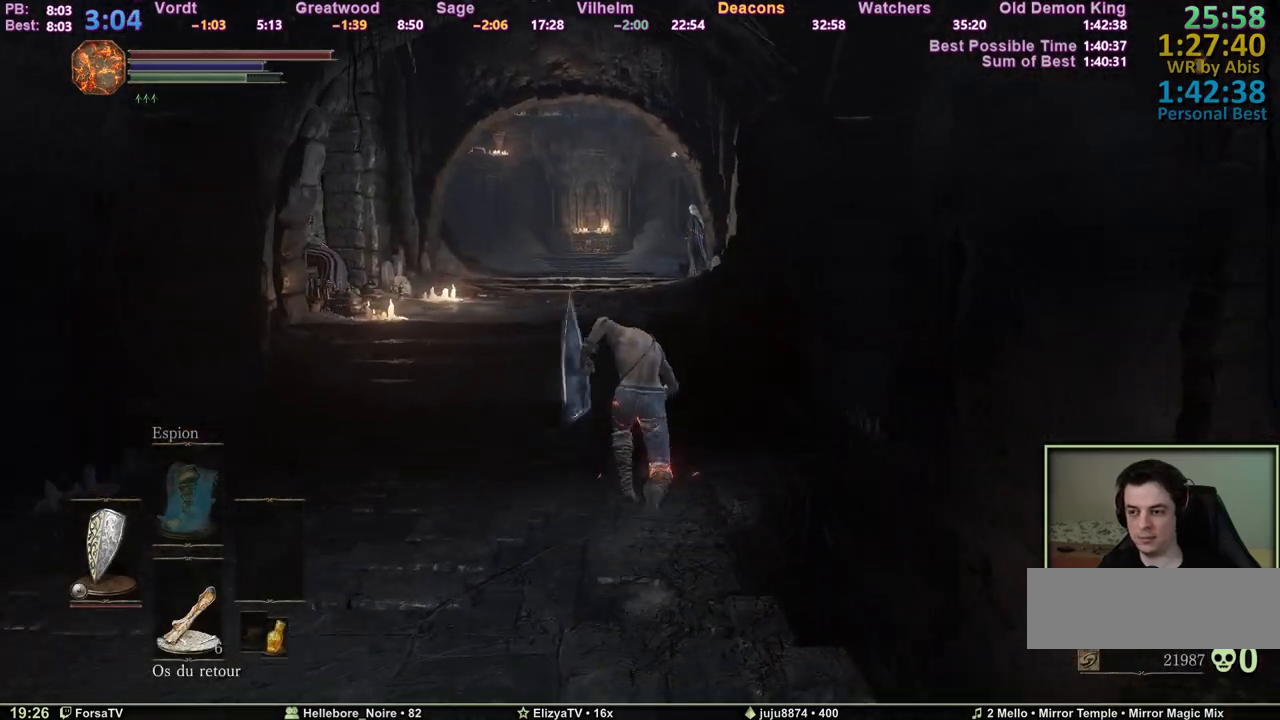
{"keys": ["space", "z"], "events": []}
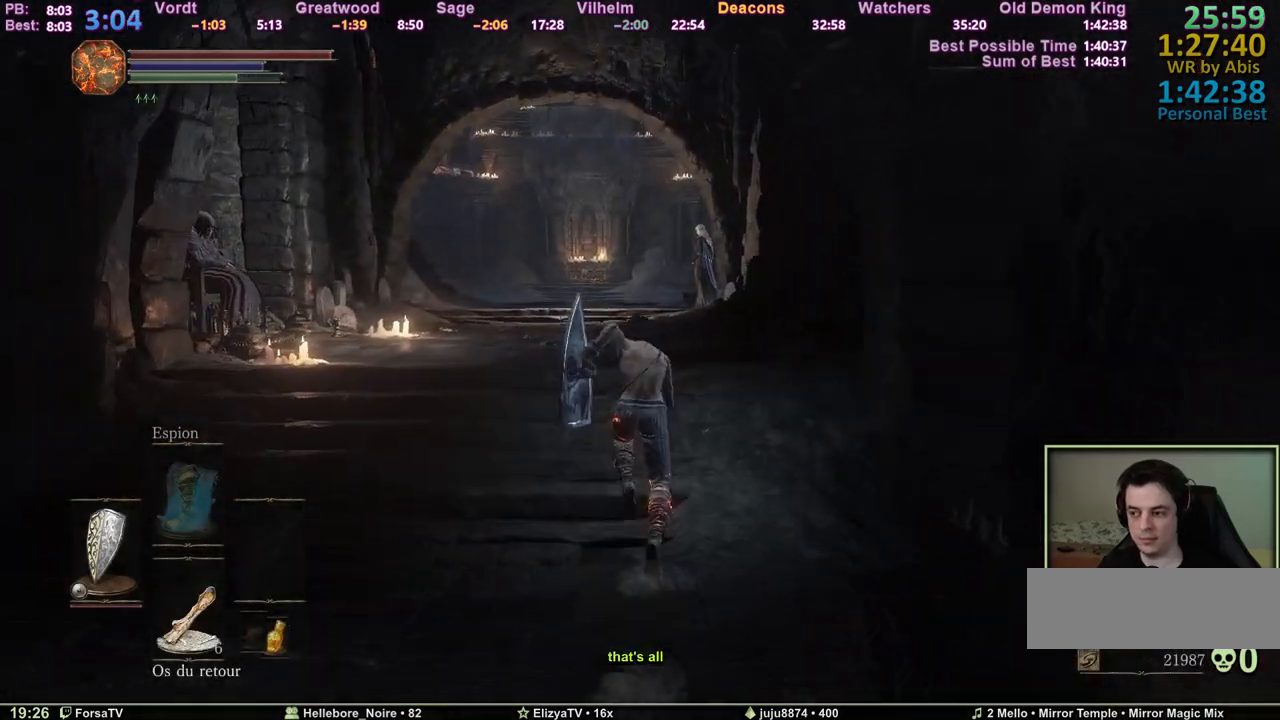
{"keys": ["shift", "space", "z"], "events": [[250, "shift", "down"]]}
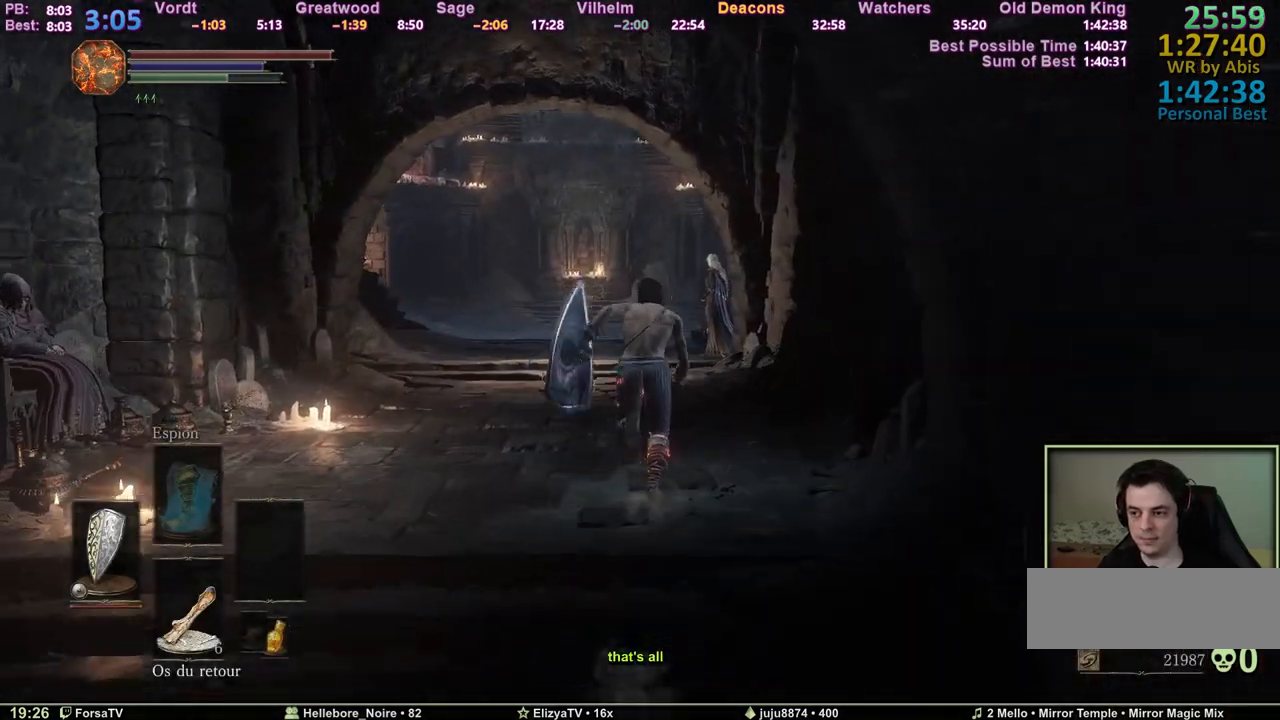
{"keys": ["space", "z"], "events": [[33, "m3", "down"], [117, "m3", "up"], [167, "m3", "down"], [317, "m3", "up"], [400, "shift", "up"]]}
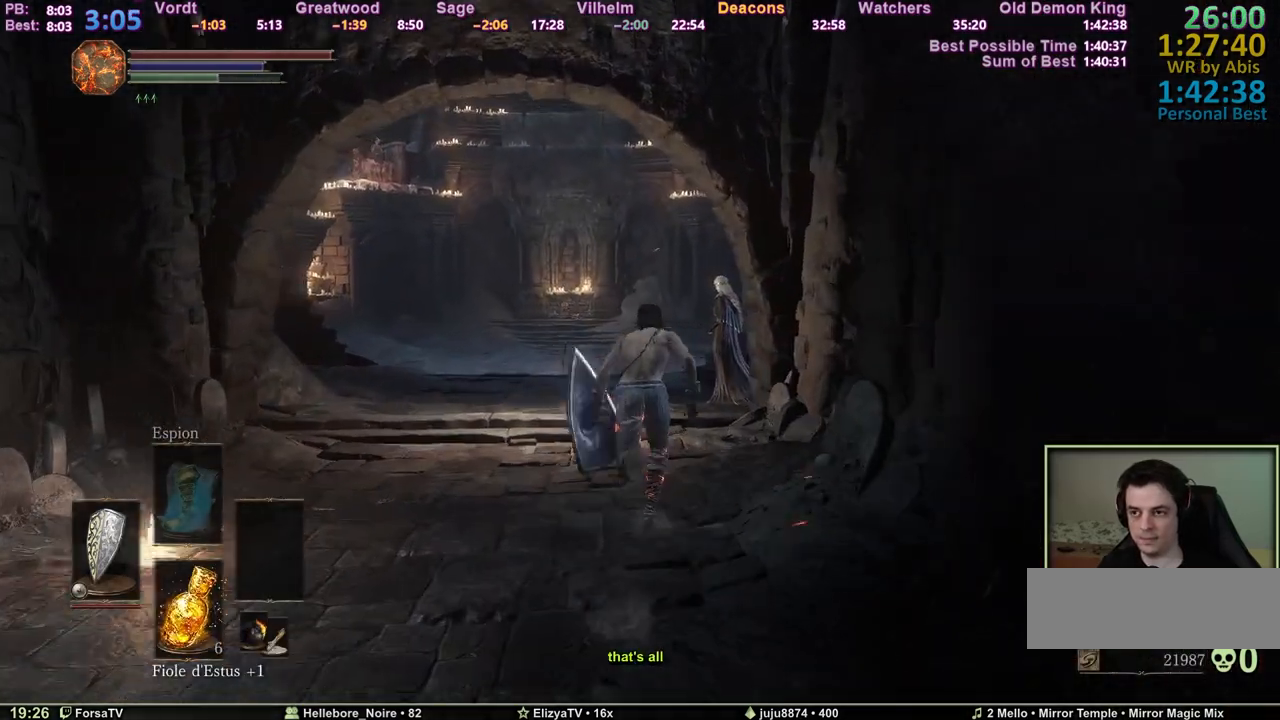
{"keys": ["space", "z"], "events": []}
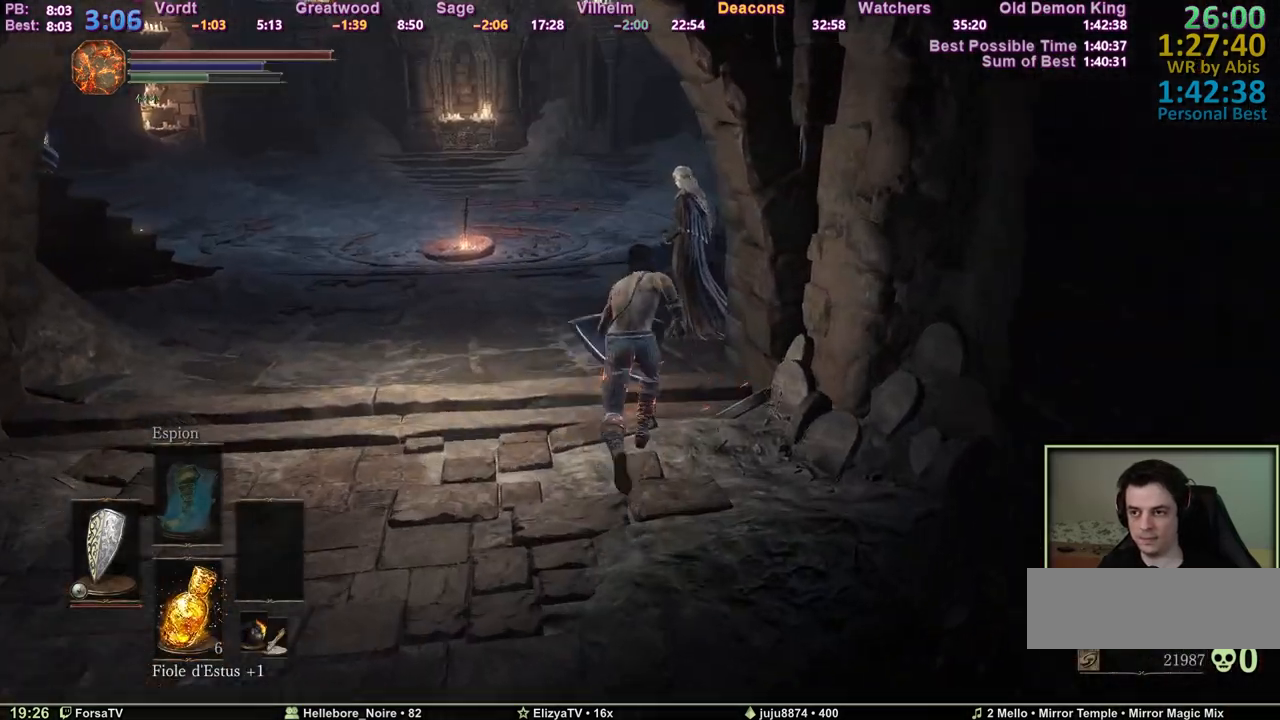
{"keys": [], "events": [[383, "space", "up"], [383, "z", "up"]]}